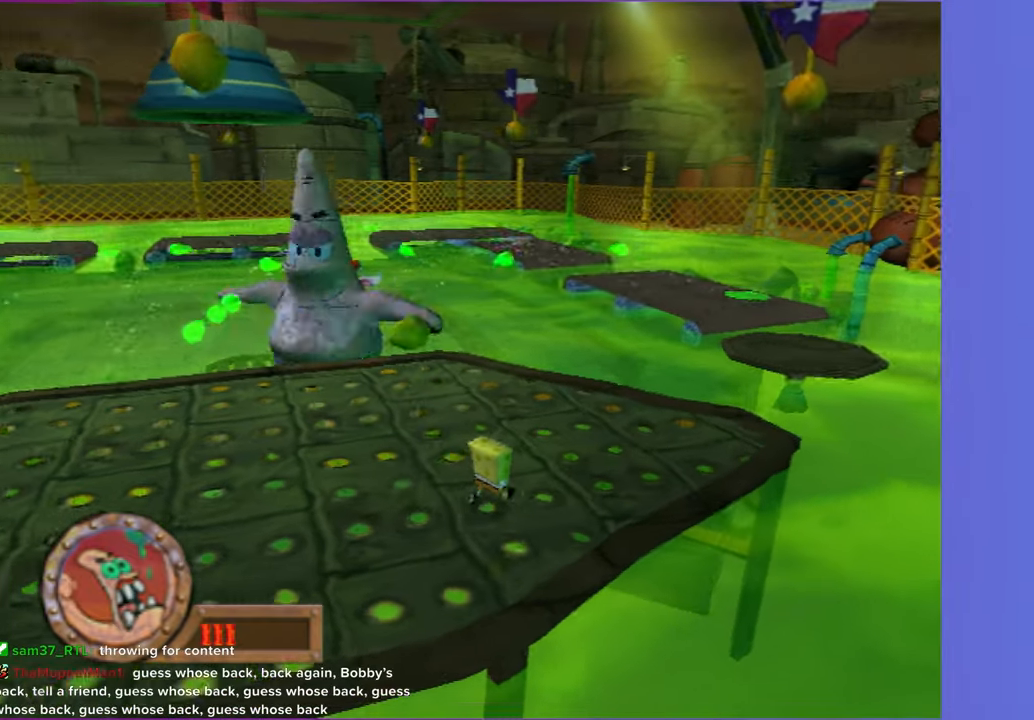
Gameplay with a controller (Xbox layout); each line is a JSON object with the inputs held at the frame after it (dt_ms = milliseconds from this image to that frame). "button_events" lists button changes between this image and that frame as [ms after this image, input, new state], when the widget could be followed in between (sticks are given only as held states). Not read: L3 R3.
{"dt_ms": 500, "buttons": [], "left_stick": "right", "right_stick": "center", "button_events": []}
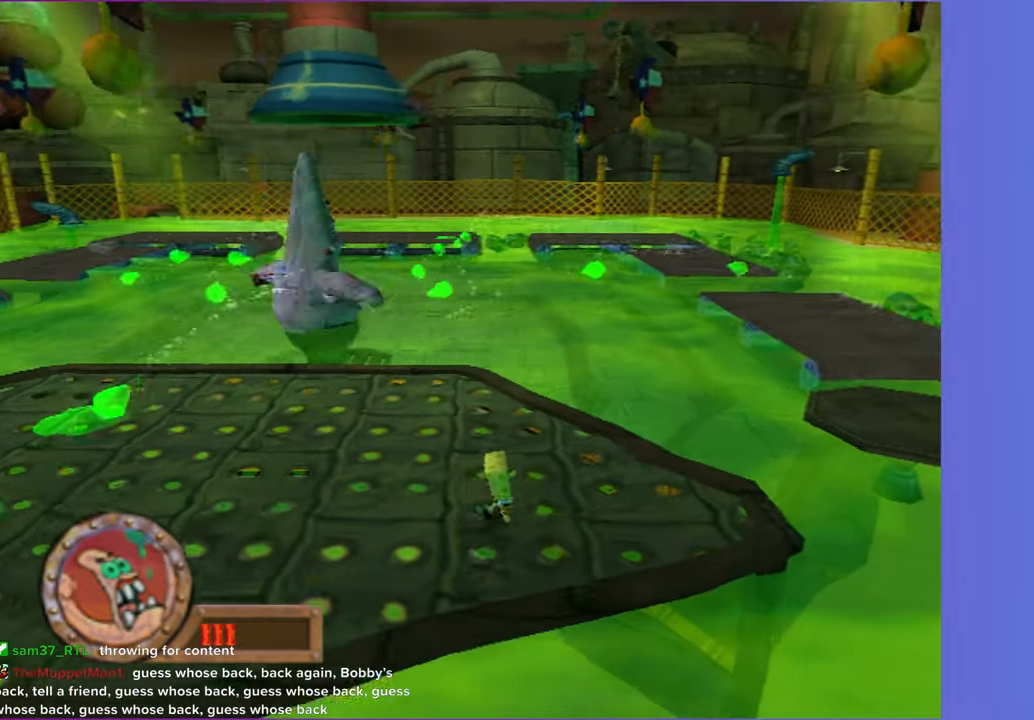
{"dt_ms": 500, "buttons": ["A"], "left_stick": "right", "right_stick": "center", "button_events": [[500, "A", "down"]]}
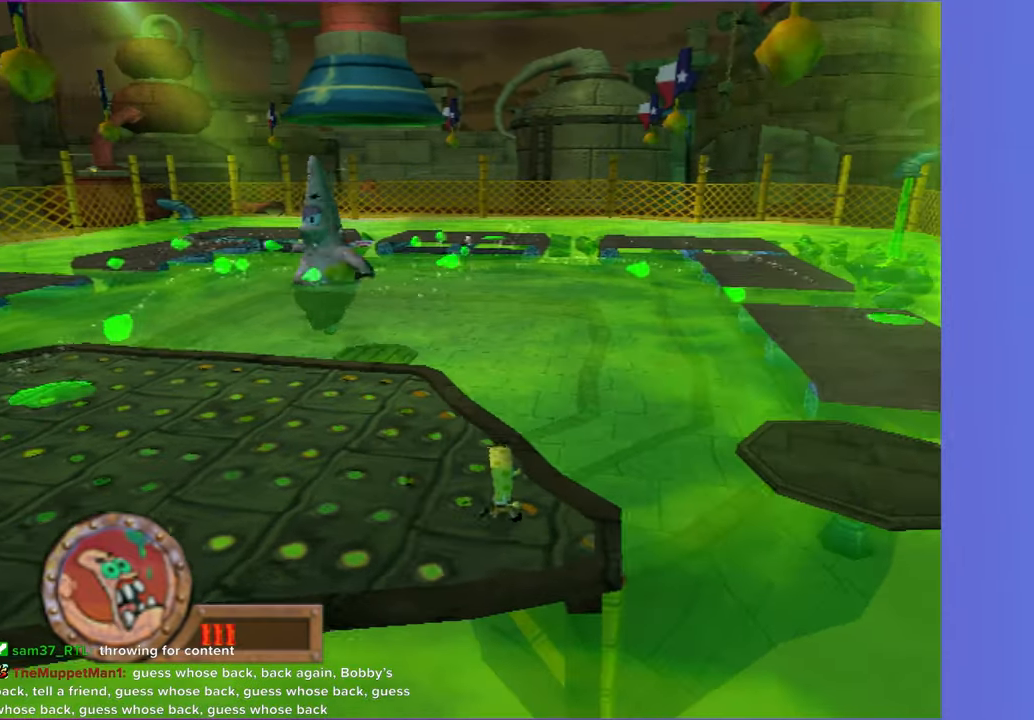
{"dt_ms": 500, "buttons": ["A"], "left_stick": "right", "right_stick": "center", "button_events": [[133, "A", "up"], [433, "A", "down"]]}
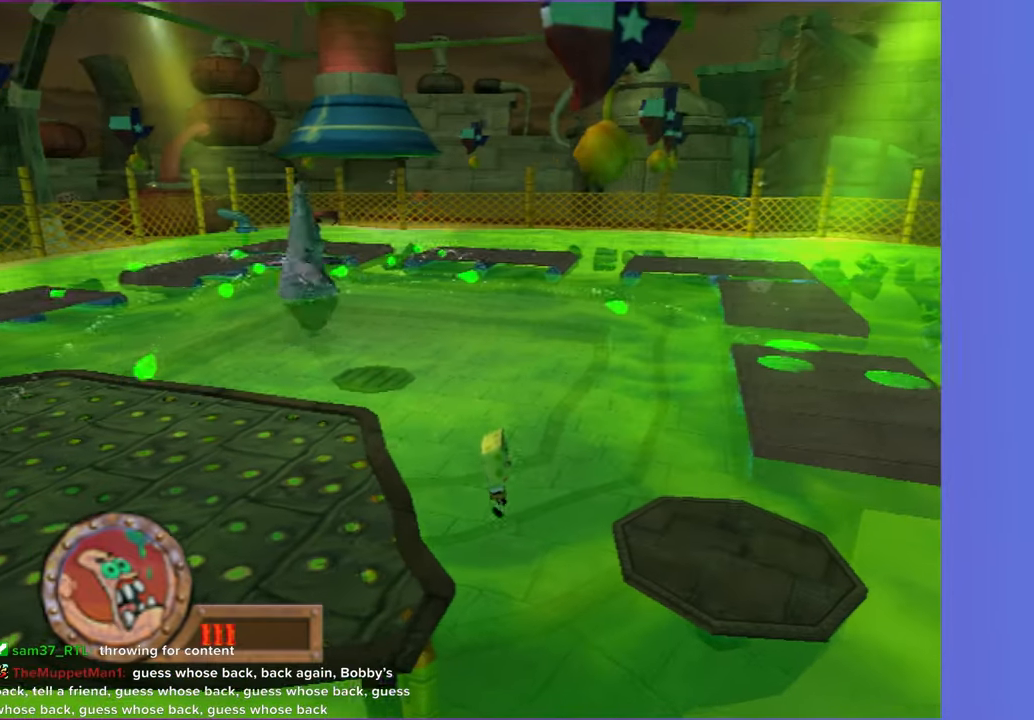
{"dt_ms": 500, "buttons": [], "left_stick": "right", "right_stick": "center", "button_events": [[50, "A", "up"]]}
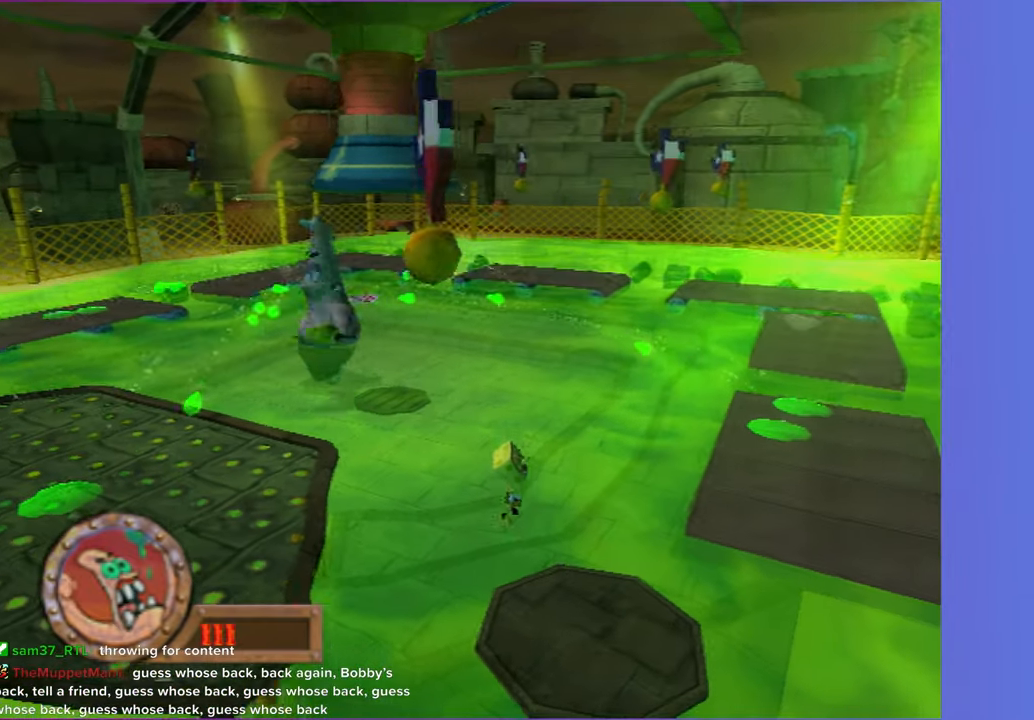
{"dt_ms": 500, "buttons": ["A"], "left_stick": "up-right", "right_stick": "center", "button_events": [[400, "A", "down"]]}
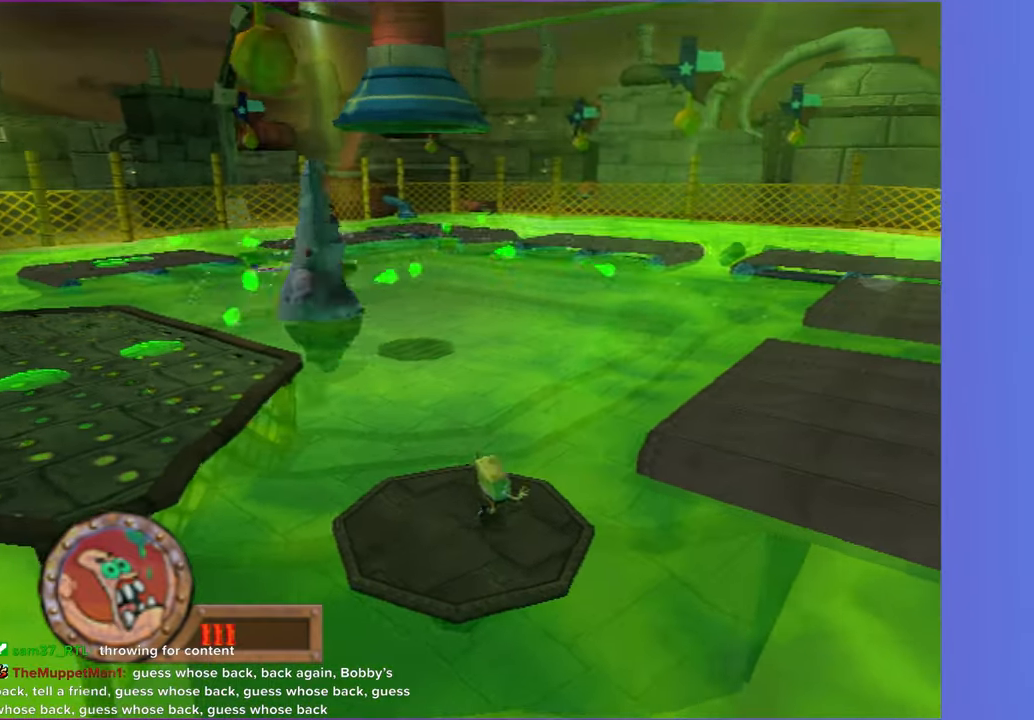
{"dt_ms": 500, "buttons": [], "left_stick": "up", "right_stick": "center", "button_events": [[33, "A", "up"]]}
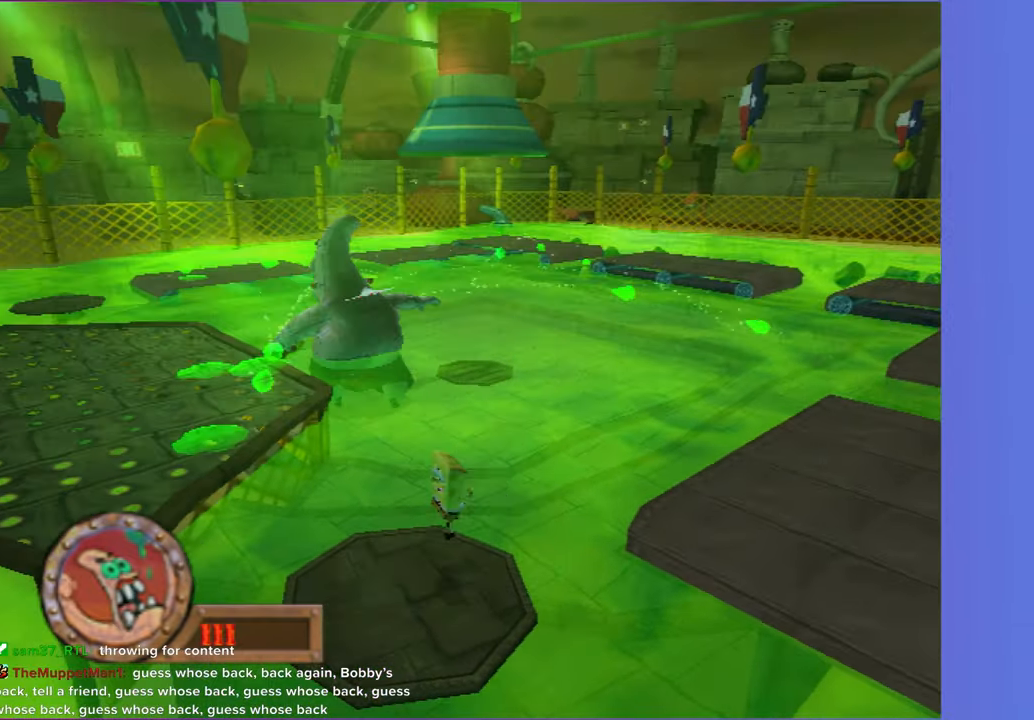
{"dt_ms": 500, "buttons": ["A"], "left_stick": "left", "right_stick": "center", "button_events": [[350, "A", "down"]]}
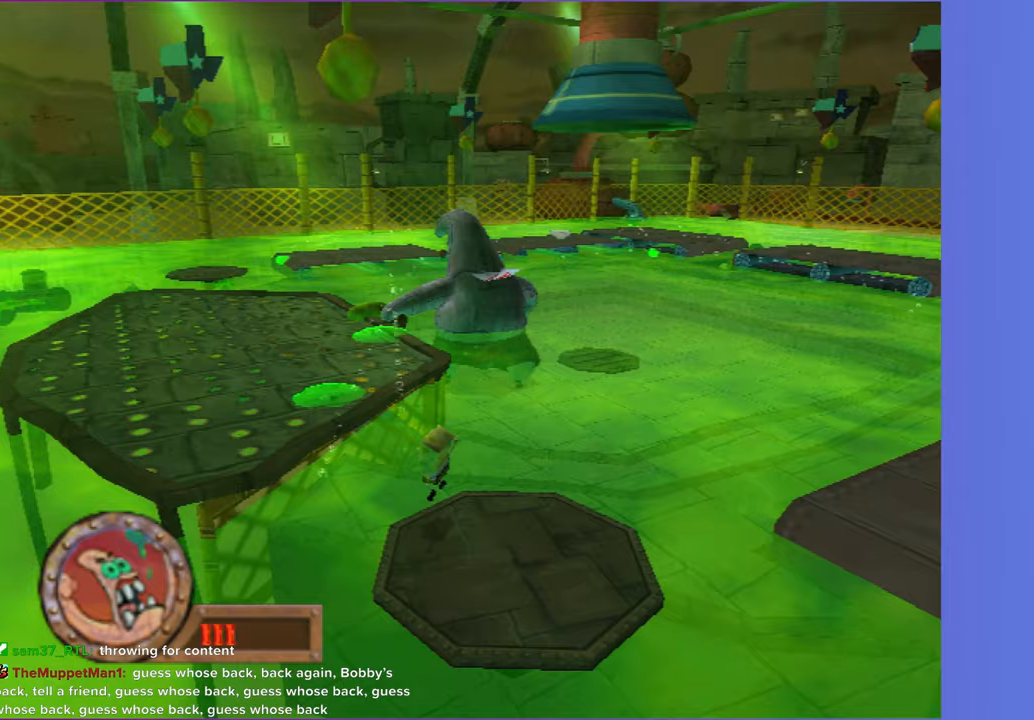
{"dt_ms": 1000, "buttons": [], "left_stick": "up-left", "right_stick": "center", "button_events": [[17, "A", "up"], [267, "A", "down"], [400, "A", "up"], [717, "A", "down"], [983, "A", "up"]]}
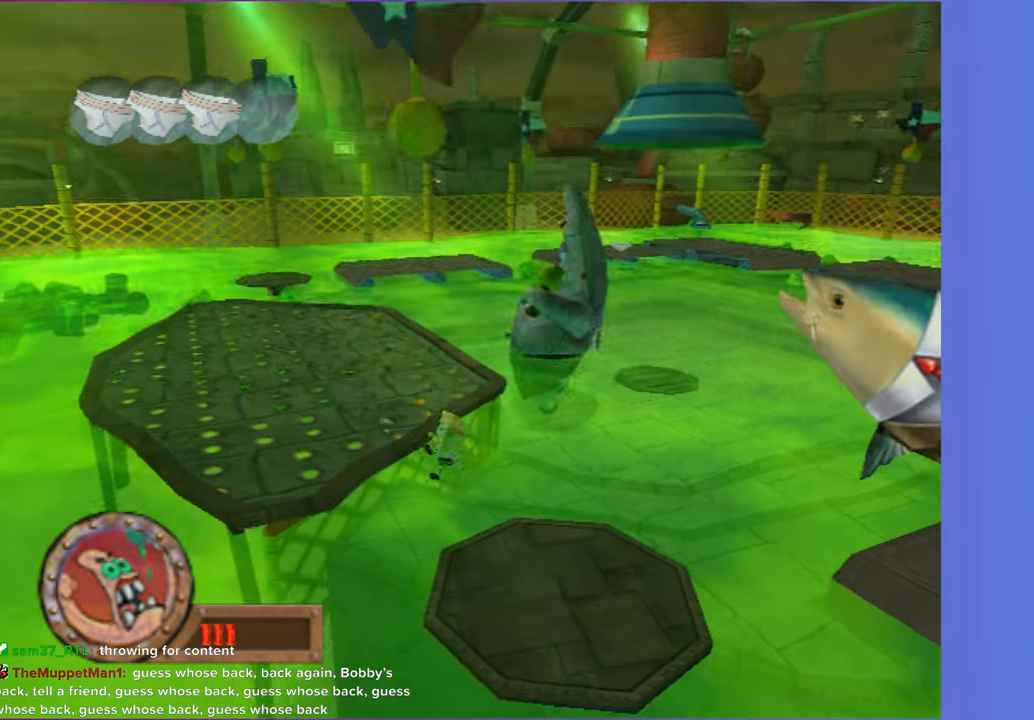
{"dt_ms": 500, "buttons": [], "left_stick": "up-left", "right_stick": "center", "button_events": [[200, "A", "down"], [450, "A", "up"]]}
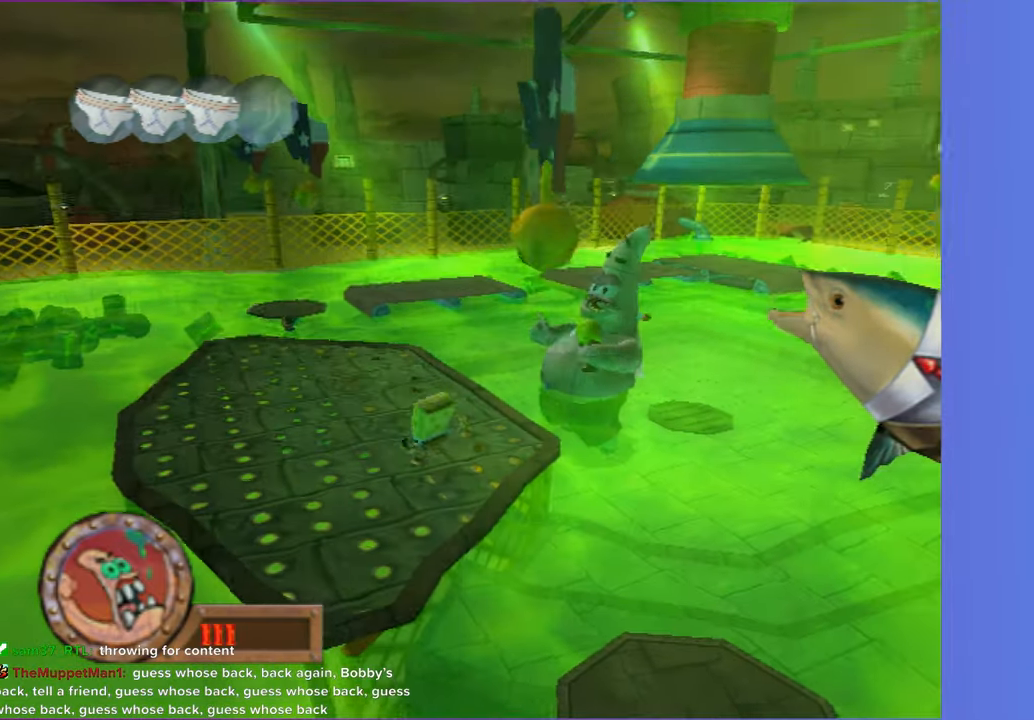
{"dt_ms": 500, "buttons": [], "left_stick": "up-left", "right_stick": "center", "button_events": []}
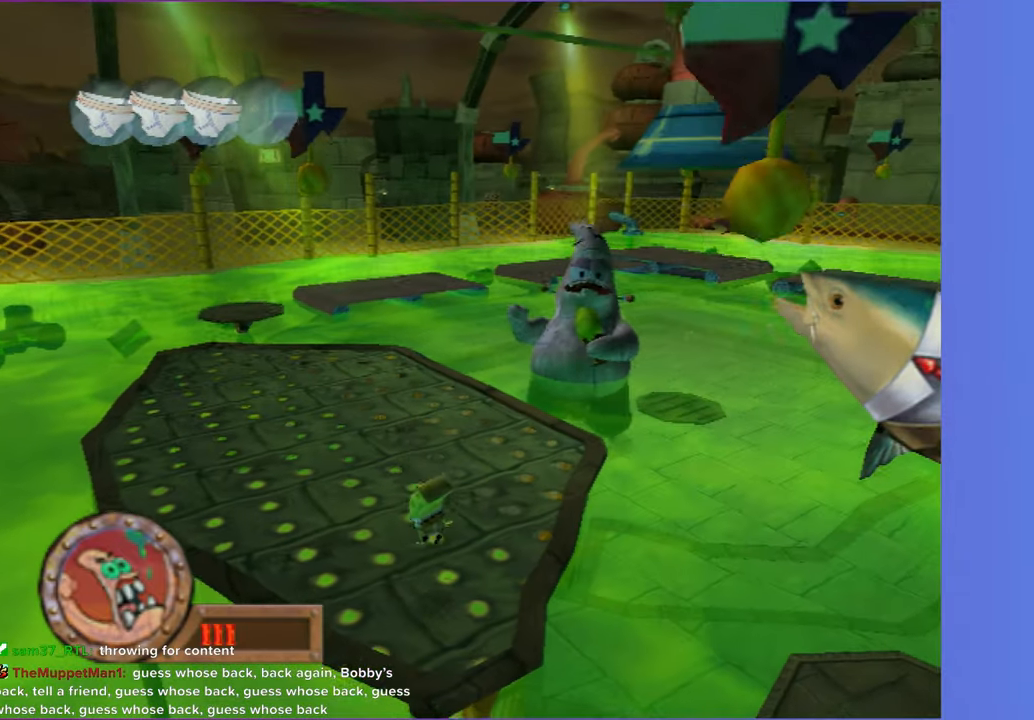
{"dt_ms": 500, "buttons": [], "left_stick": "right", "right_stick": "center", "button_events": [[117, "A", "down"], [250, "A", "up"]]}
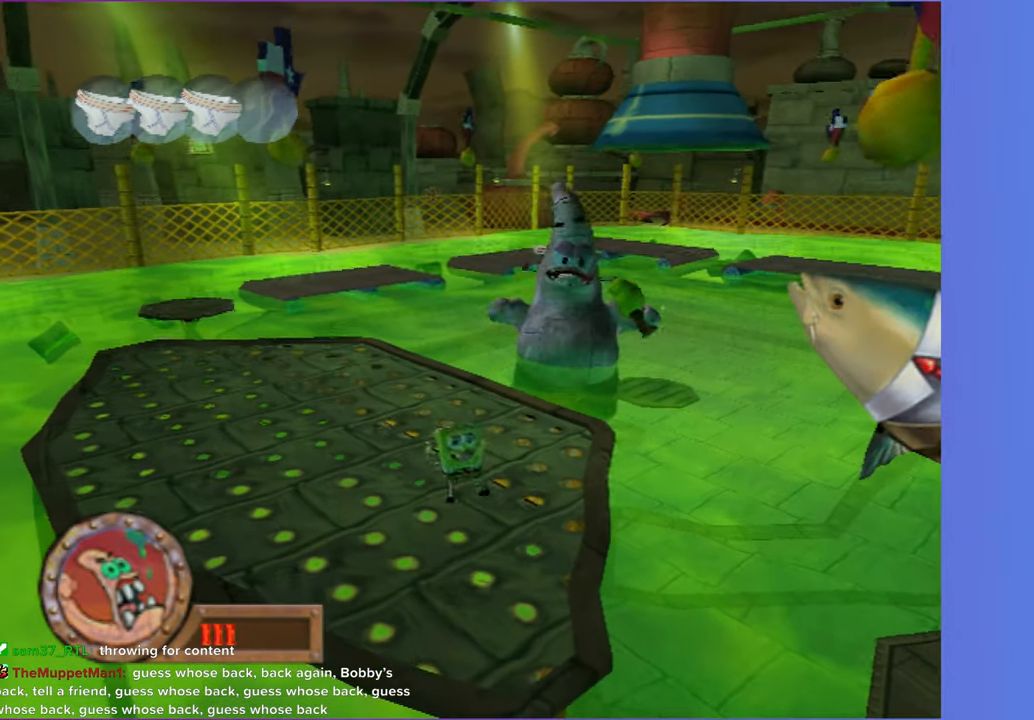
{"dt_ms": 1000, "buttons": [], "left_stick": "right", "right_stick": "center", "button_events": [[317, "A", "down"], [517, "A", "up"], [733, "A", "down"], [850, "A", "up"]]}
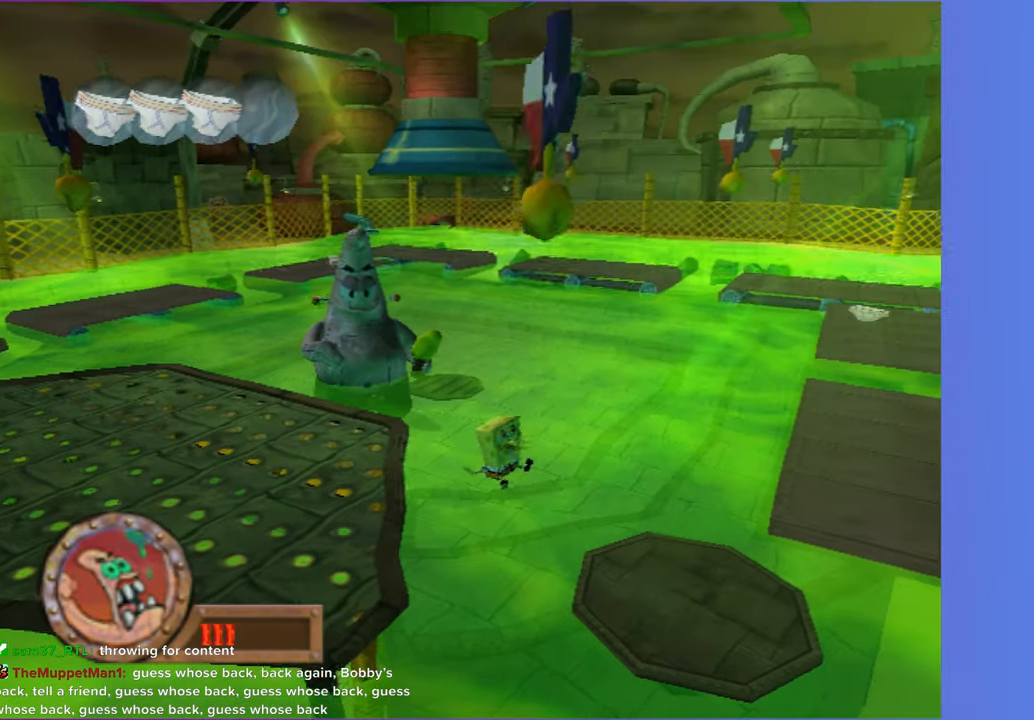
{"dt_ms": 500, "buttons": [], "left_stick": "up-right", "right_stick": "center", "button_events": []}
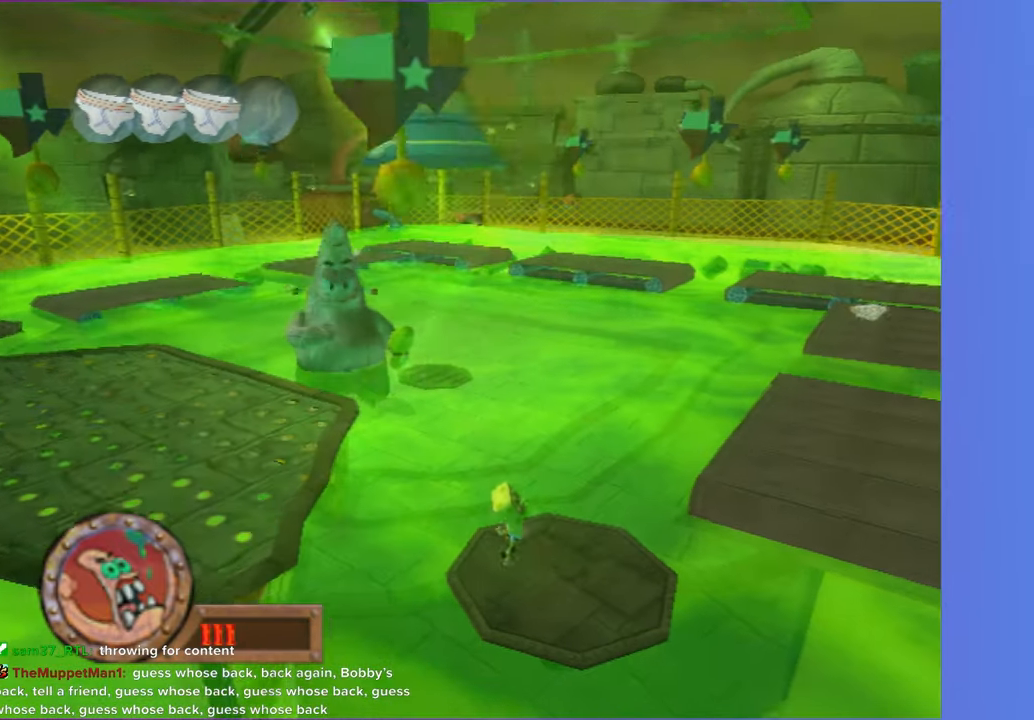
{"dt_ms": 500, "buttons": [], "left_stick": "up-right", "right_stick": "center", "button_events": [[150, "A", "down"], [283, "A", "up"]]}
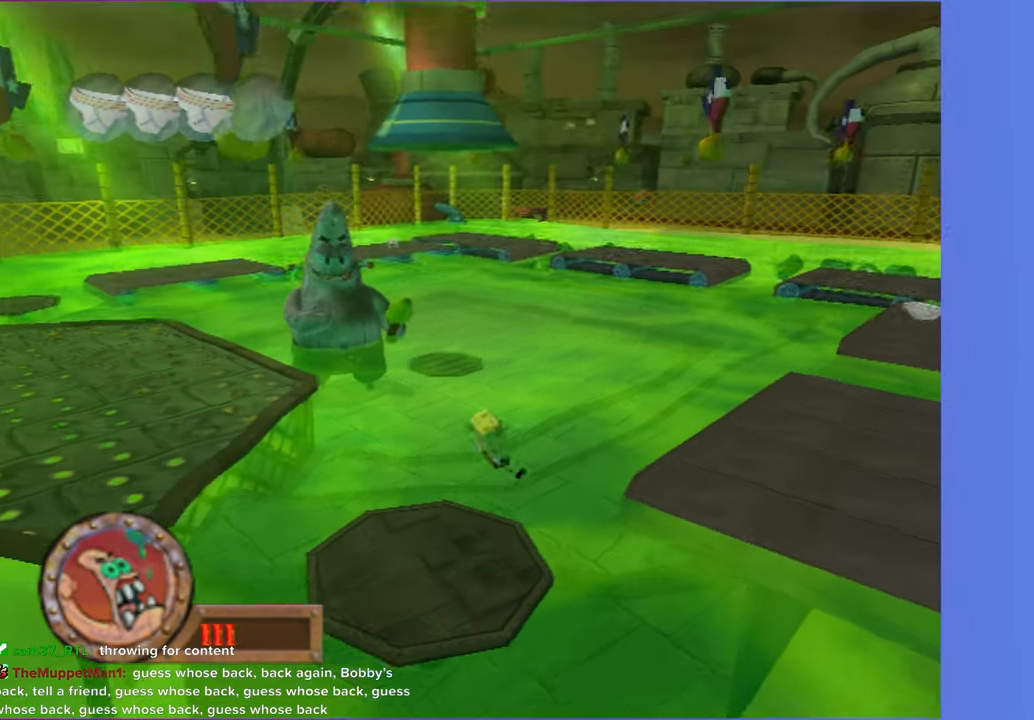
{"dt_ms": 500, "buttons": ["X"], "left_stick": "up-right", "right_stick": "center", "button_events": [[67, "A", "down"], [367, "X", "down"], [417, "A", "up"]]}
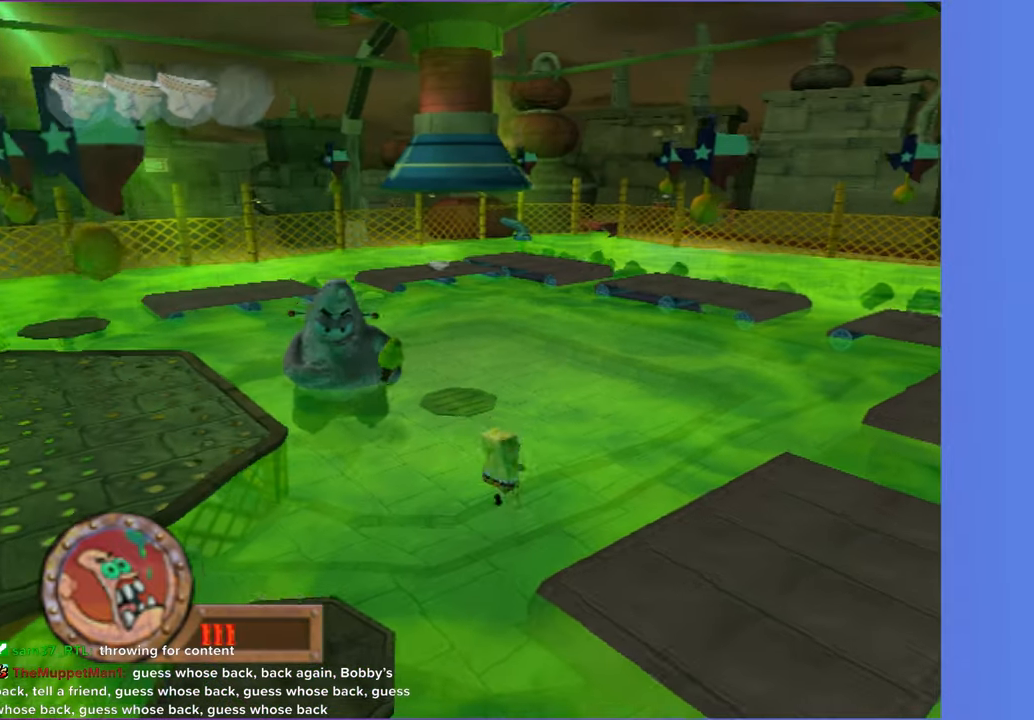
{"dt_ms": 500, "buttons": [], "left_stick": "up-right", "right_stick": "center", "button_events": [[67, "X", "up"]]}
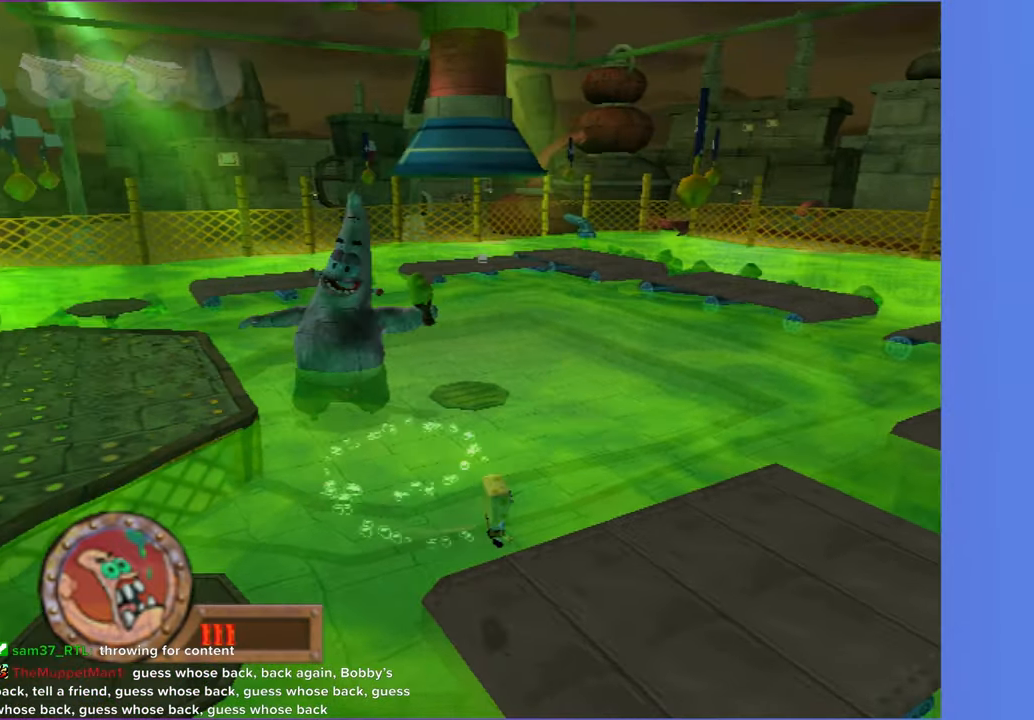
{"dt_ms": 500, "buttons": [], "left_stick": "right", "right_stick": "center", "button_events": [[267, "A", "down"], [400, "A", "up"]]}
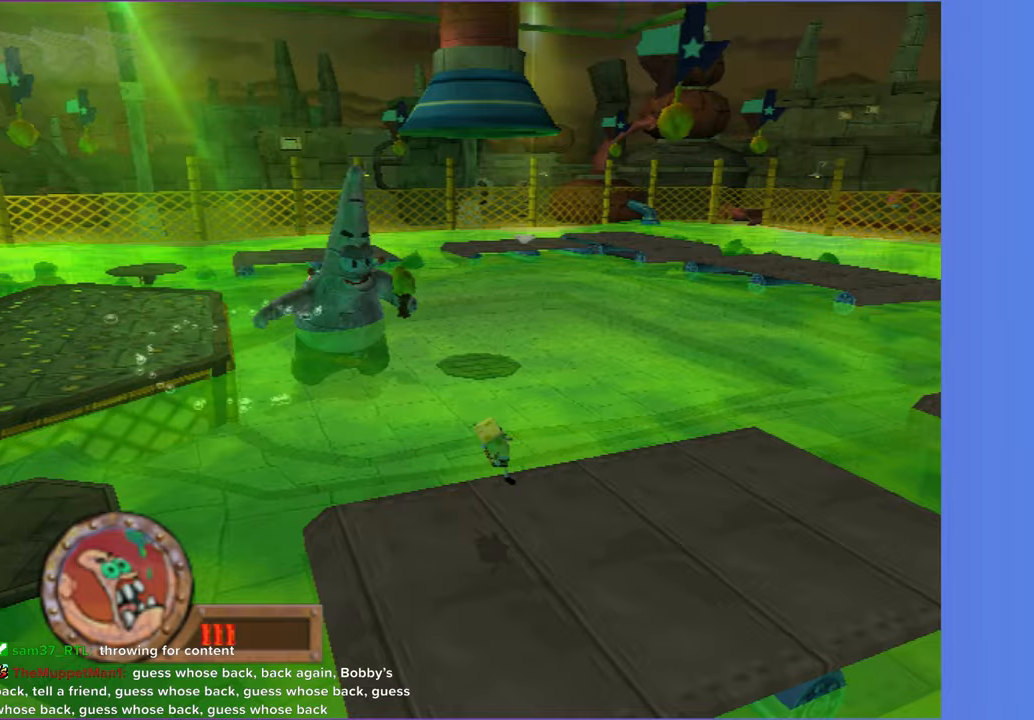
{"dt_ms": 500, "buttons": [], "left_stick": "down-right", "right_stick": "center", "button_events": []}
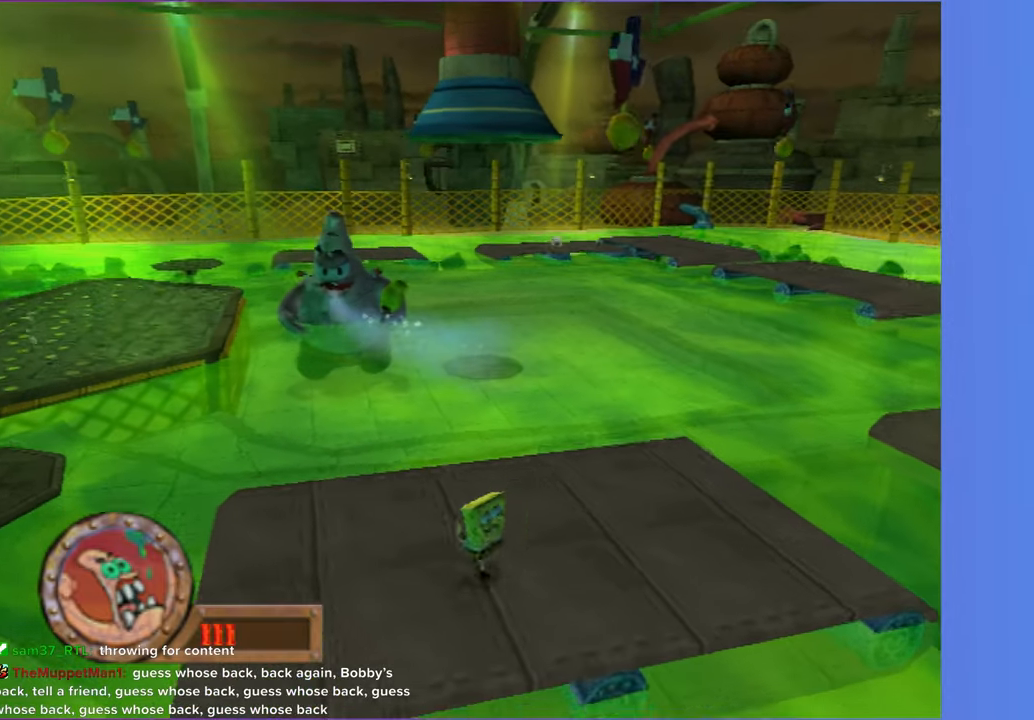
{"dt_ms": 500, "buttons": ["A"], "left_stick": "up-right", "right_stick": "center", "button_events": [[50, "A", "down"], [250, "A", "up"], [367, "A", "down"]]}
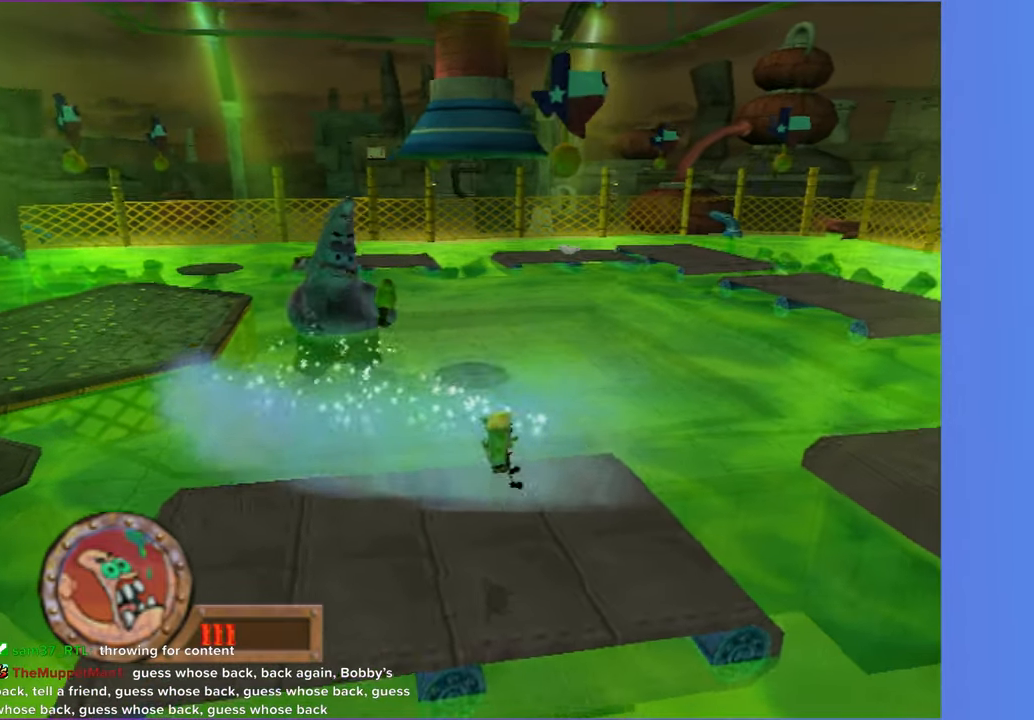
{"dt_ms": 500, "buttons": [], "left_stick": "up-right", "right_stick": "center", "button_events": [[383, "A", "up"]]}
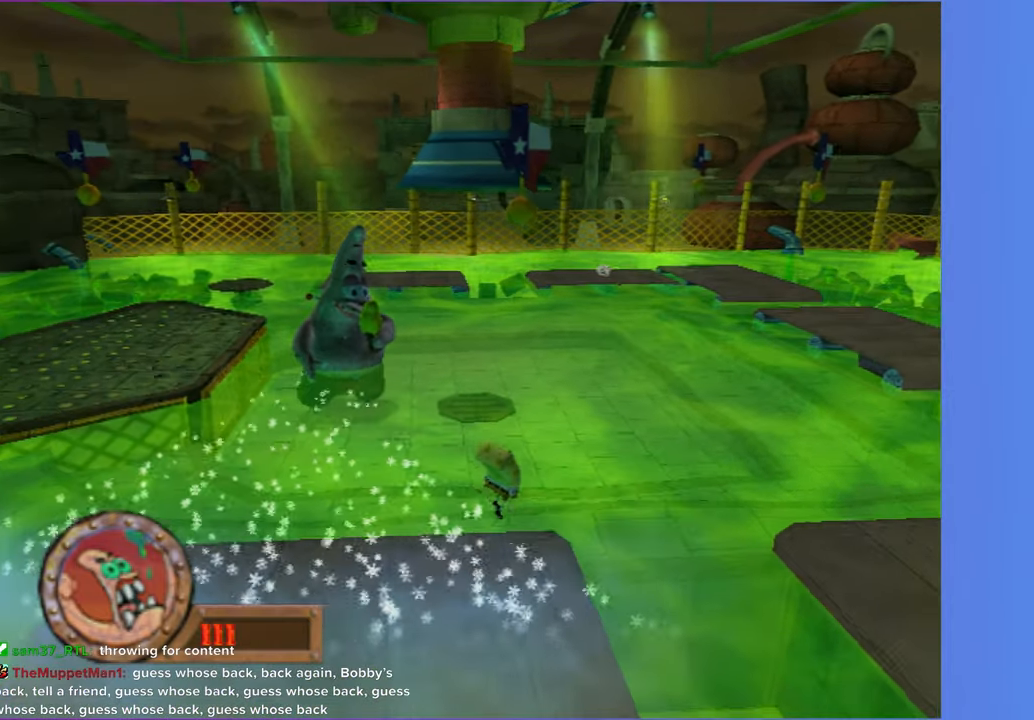
{"dt_ms": 500, "buttons": [], "left_stick": "right", "right_stick": "center", "button_events": [[283, "A", "down"], [450, "A", "up"]]}
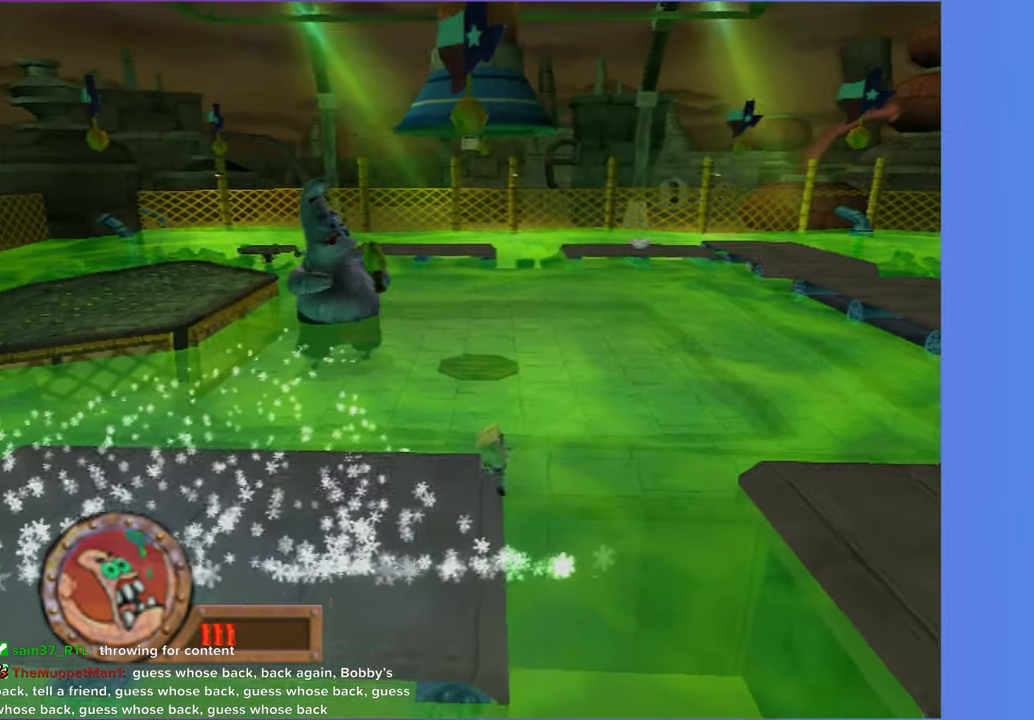
{"dt_ms": 500, "buttons": [], "left_stick": "right", "right_stick": "center", "button_events": [[250, "A", "down"], [467, "A", "up"]]}
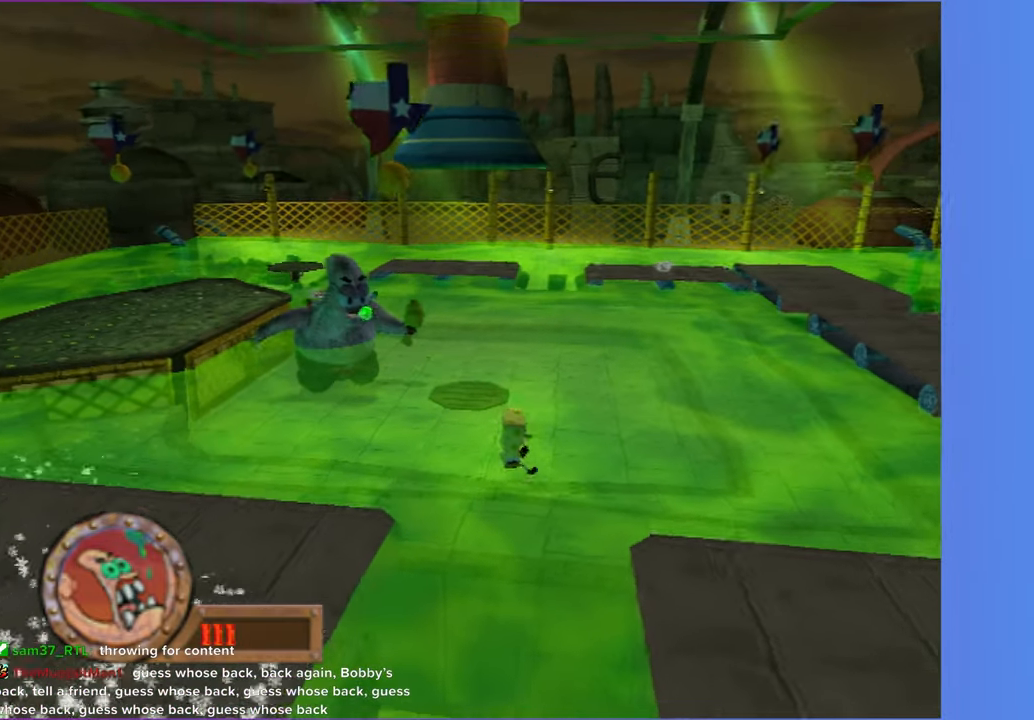
{"dt_ms": 1000, "buttons": [], "left_stick": "up-right", "right_stick": "center", "button_events": [[617, "A", "down"], [750, "A", "up"]]}